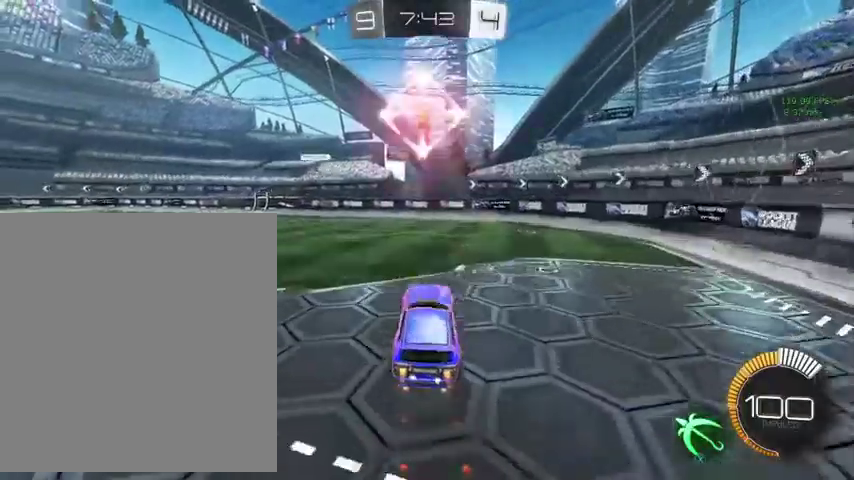
Gameplay with a controller (Xbox layout); each line is a JSON object with the inputs held at the frame after it. "events" lists button and stick changes between this image and that frame as [ms after this image, input, new state], when the widget could be followed in between.
{"buttons": ["X"], "left_stick": "up", "right_stick": "center", "events": [[300, "B", "up"], [433, "X", "down"], [467, "left_stick", "up"]]}
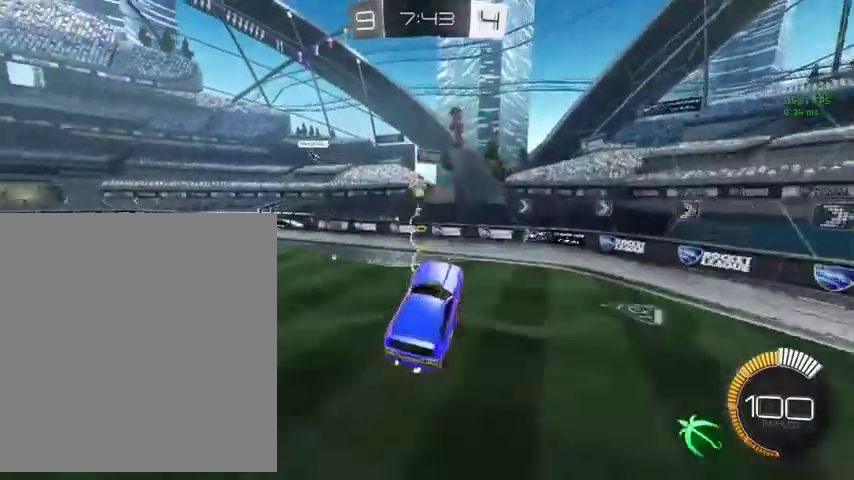
{"buttons": [], "left_stick": "down", "right_stick": "center", "events": [[33, "X", "up"], [67, "left_stick", "center"], [433, "left_stick", "down"]]}
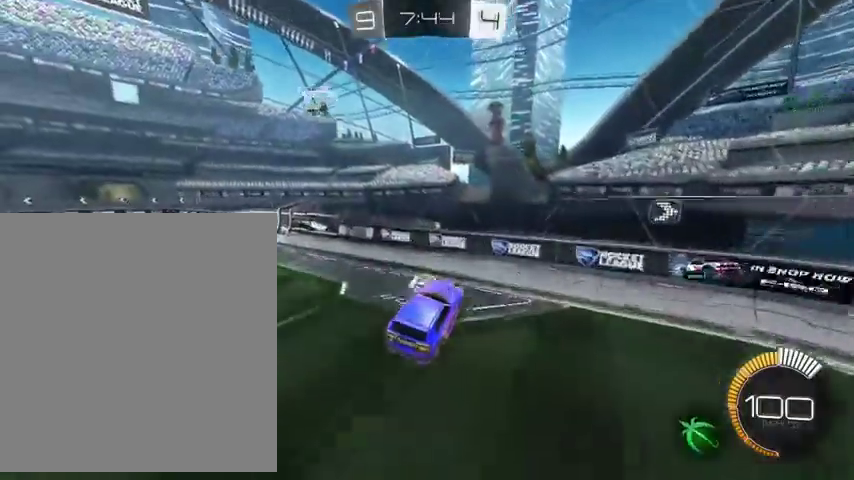
{"buttons": ["L1"], "left_stick": "down-left", "right_stick": "center", "events": [[333, "left_stick", "down-left"], [400, "L1", "down"]]}
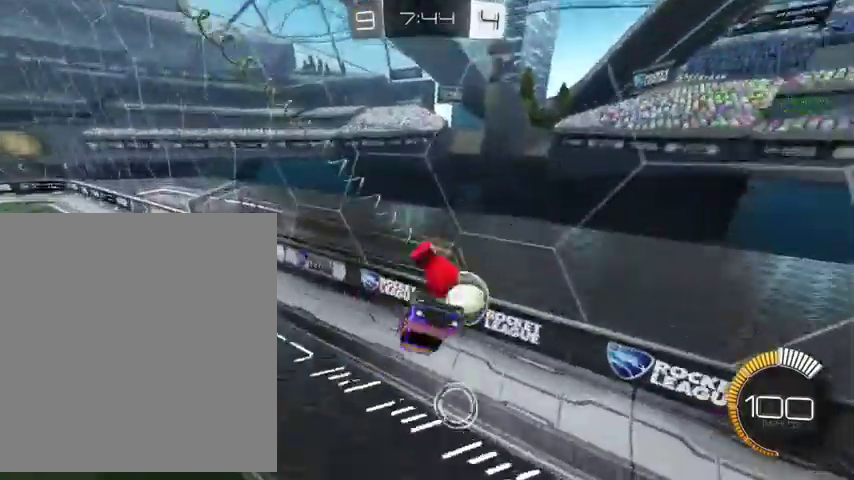
{"buttons": ["L1"], "left_stick": "down-left", "right_stick": "center", "events": [[33, "left_stick", "left"], [233, "left_stick", "down-left"]]}
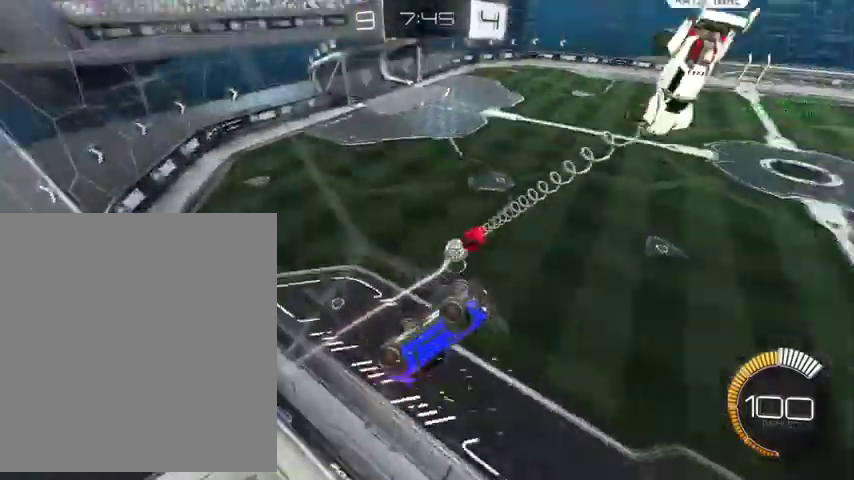
{"buttons": ["L1"], "left_stick": "up-left", "right_stick": "center", "events": [[133, "left_stick", "center"], [267, "left_stick", "up-left"]]}